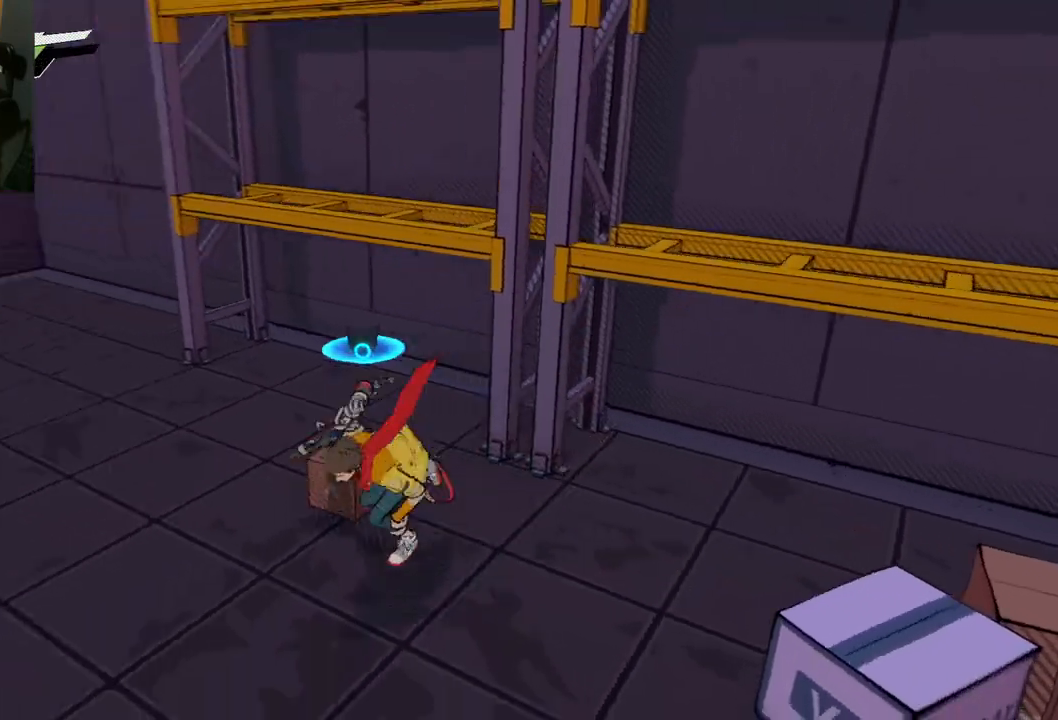
Gameplay with a controller (Xbox layout); each line is a JSON object with the inputs held at the frame after it. "events" lists button and stick changes between this image and that frame as [ms after this image, input, new state], when the widget could be followed in between. Not read: L2 R2.
{"buttons": [], "left_stick": "up-left", "right_stick": "center", "events": [[83, "right_stick", "up-left"], [183, "left_stick", "left"], [350, "left_stick", "up-left"], [350, "right_stick", "center"]]}
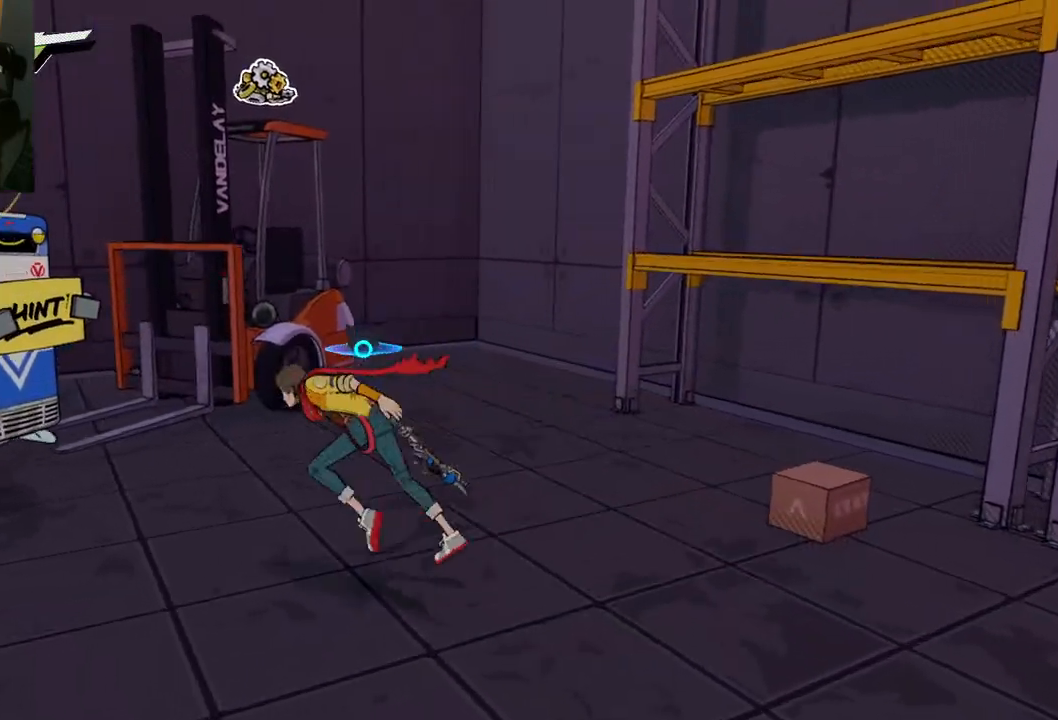
{"buttons": ["A"], "left_stick": "up", "right_stick": "center", "events": [[117, "A", "down"], [200, "left_stick", "up"], [300, "A", "up"], [433, "A", "down"]]}
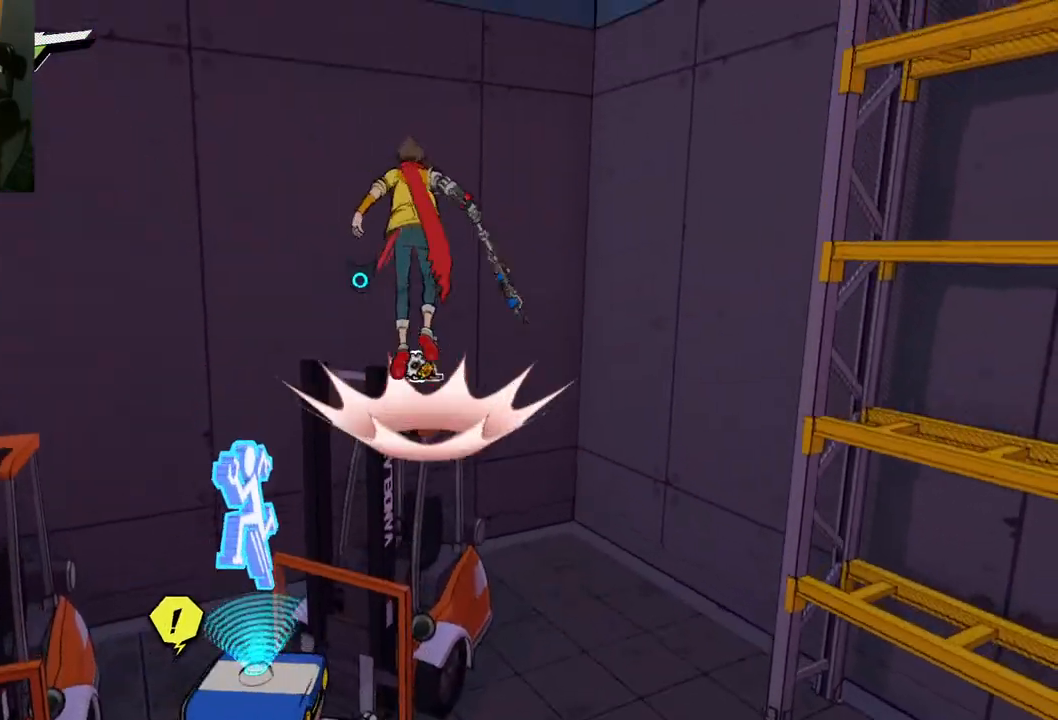
{"buttons": [], "left_stick": "center", "right_stick": "right", "events": [[100, "A", "up"], [233, "left_stick", "center"], [317, "right_stick", "down-right"], [500, "right_stick", "right"]]}
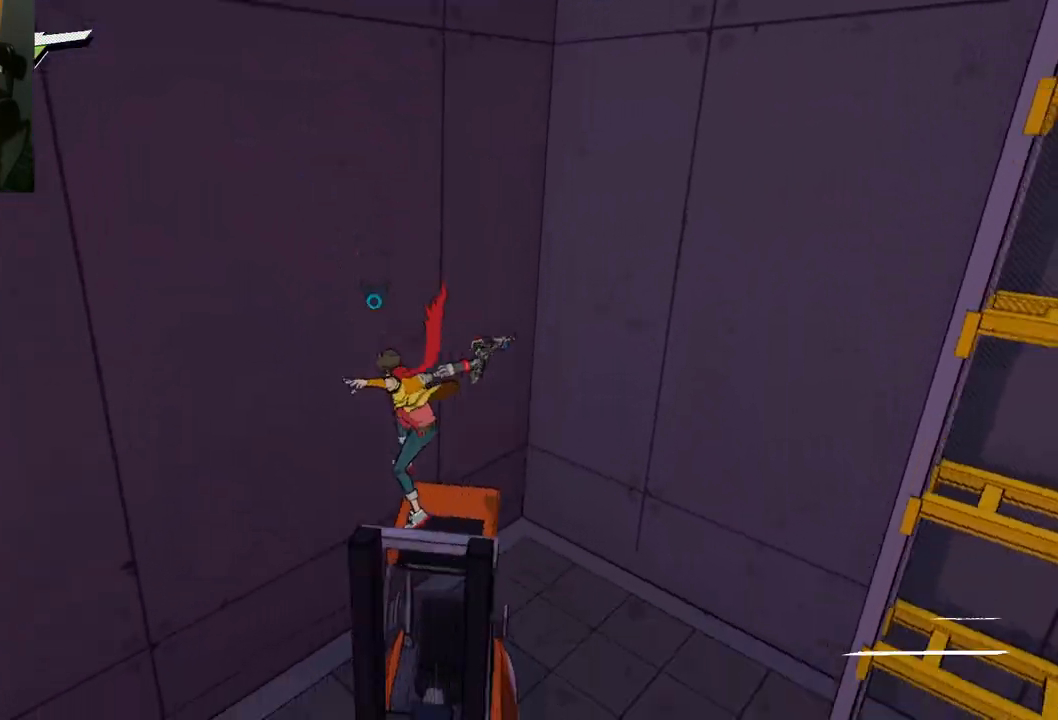
{"buttons": [], "left_stick": "up-right", "right_stick": "right", "events": [[500, "left_stick", "up-right"]]}
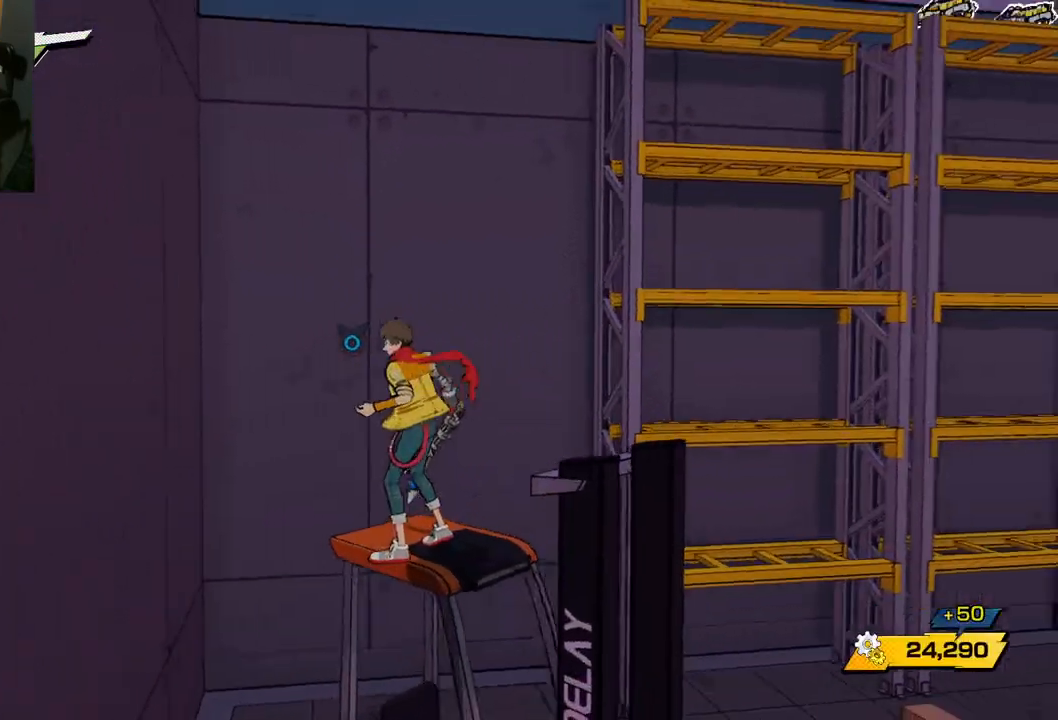
{"buttons": ["A"], "left_stick": "up-right", "right_stick": "center", "events": [[100, "right_stick", "center"], [200, "A", "down"]]}
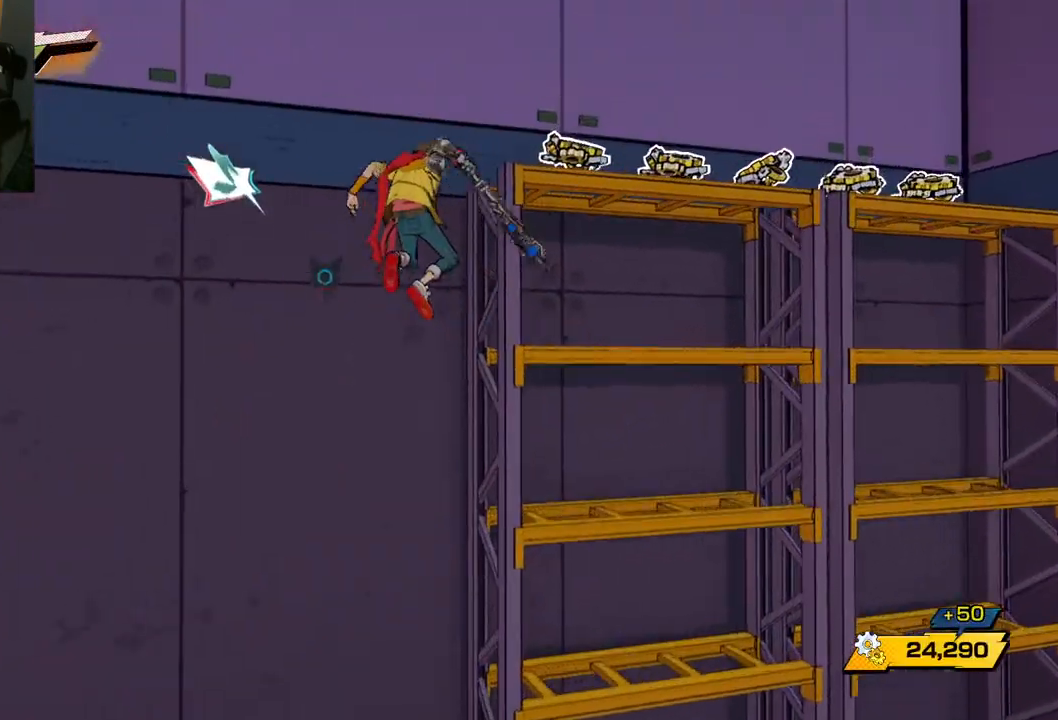
{"buttons": ["A"], "left_stick": "up-right", "right_stick": "center", "events": [[50, "A", "up"], [133, "A", "down"]]}
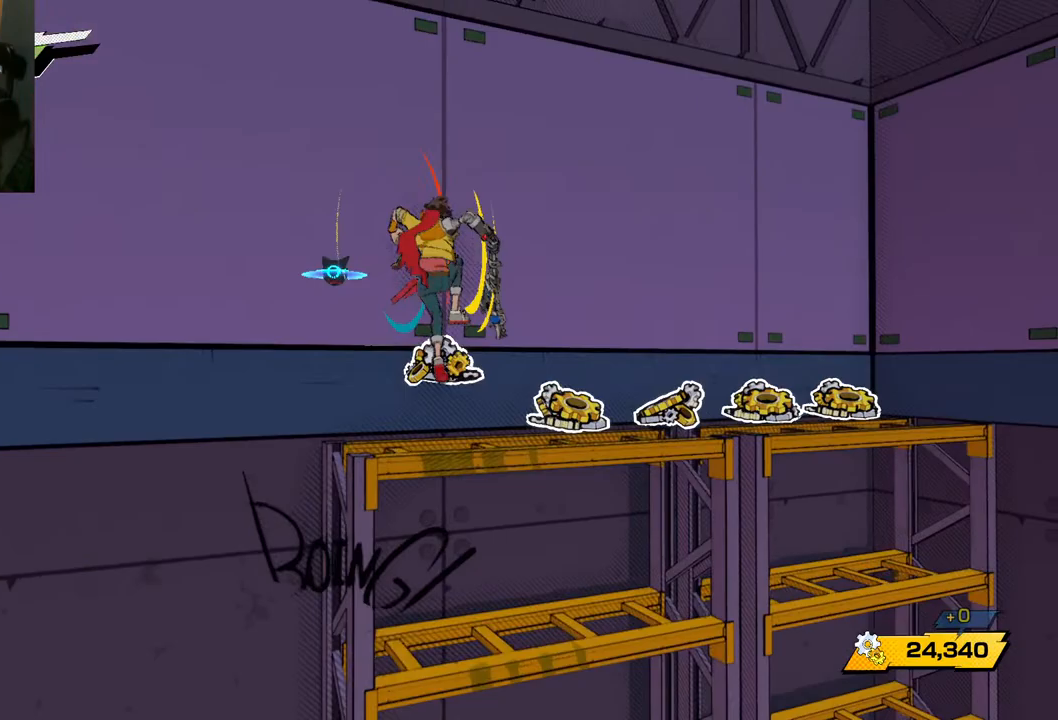
{"buttons": [], "left_stick": "up-right", "right_stick": "down-right", "events": [[33, "left_stick", "up"], [67, "A", "up"], [250, "right_stick", "down-right"], [283, "left_stick", "up-right"]]}
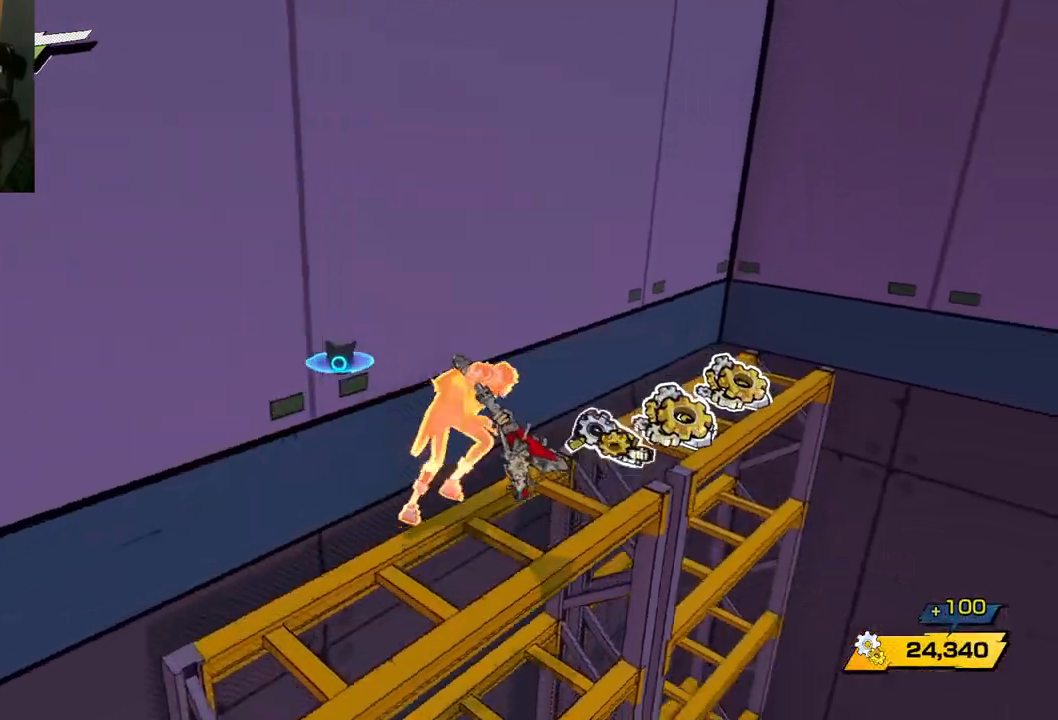
{"buttons": [], "left_stick": "up-right", "right_stick": "right", "events": [[100, "right_stick", "right"]]}
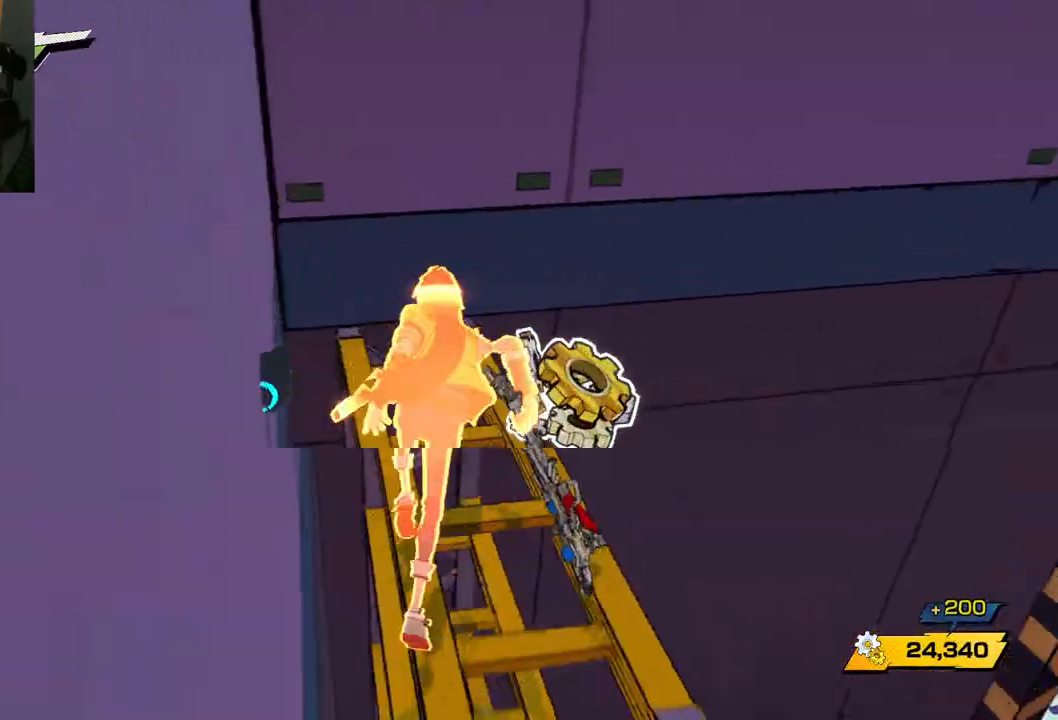
{"buttons": ["A"], "left_stick": "up-right", "right_stick": "center", "events": [[317, "A", "down"], [317, "right_stick", "center"]]}
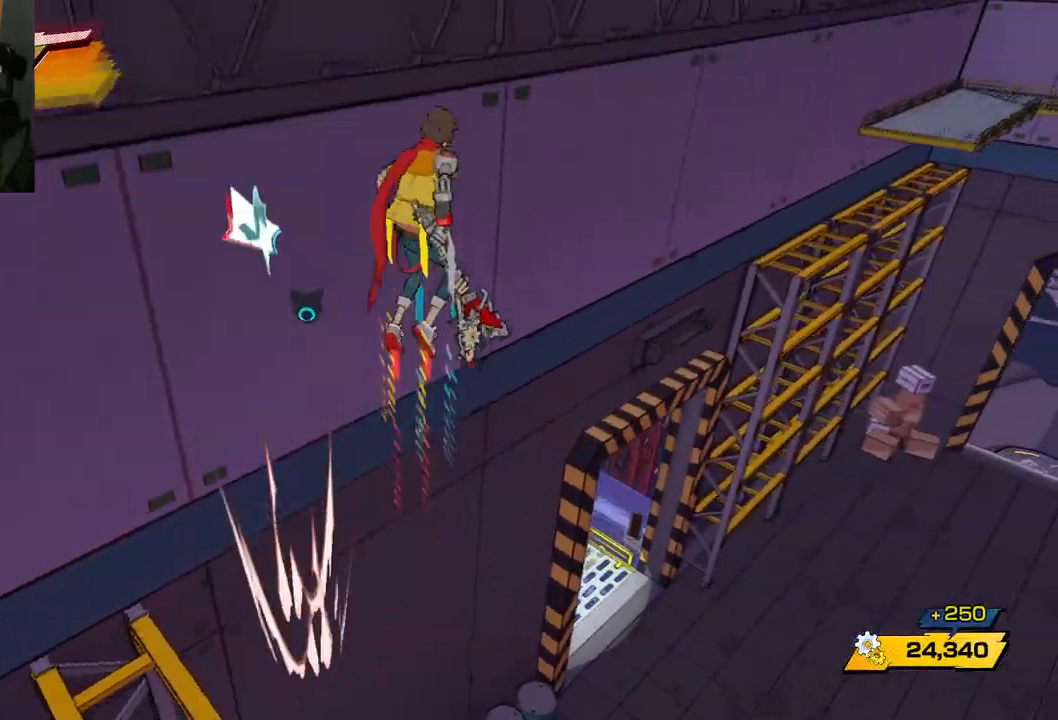
{"buttons": ["A"], "left_stick": "up-right", "right_stick": "center", "events": [[50, "A", "up"], [317, "A", "down"]]}
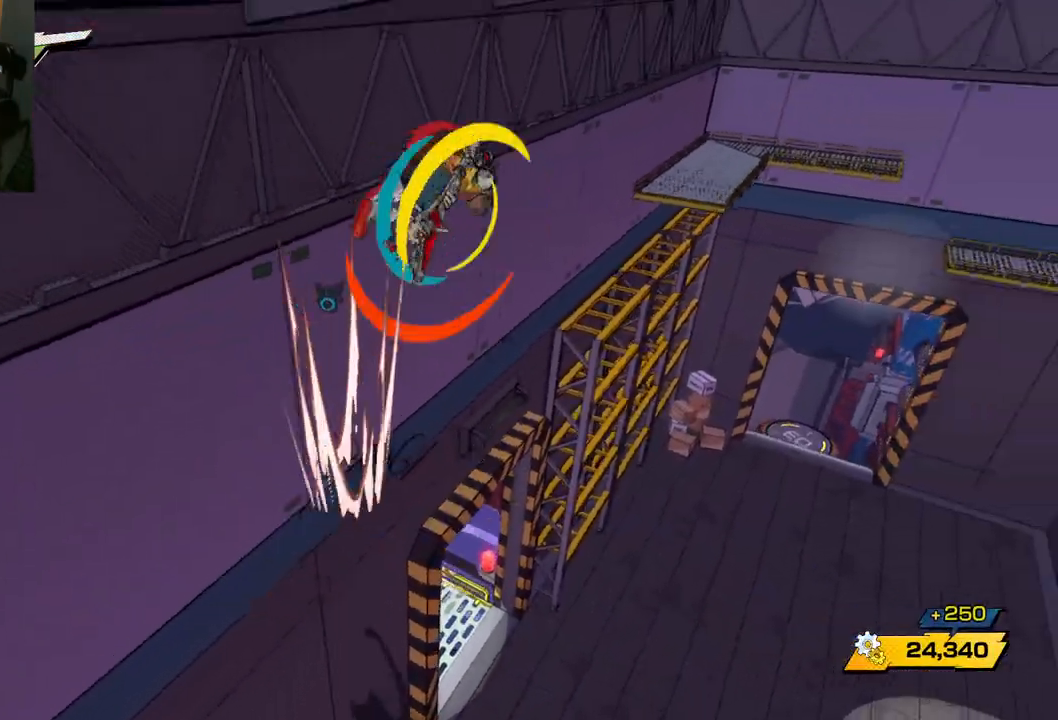
{"buttons": ["R1"], "left_stick": "up", "right_stick": "center", "events": [[217, "A", "up"], [250, "left_stick", "up"], [417, "R1", "down"]]}
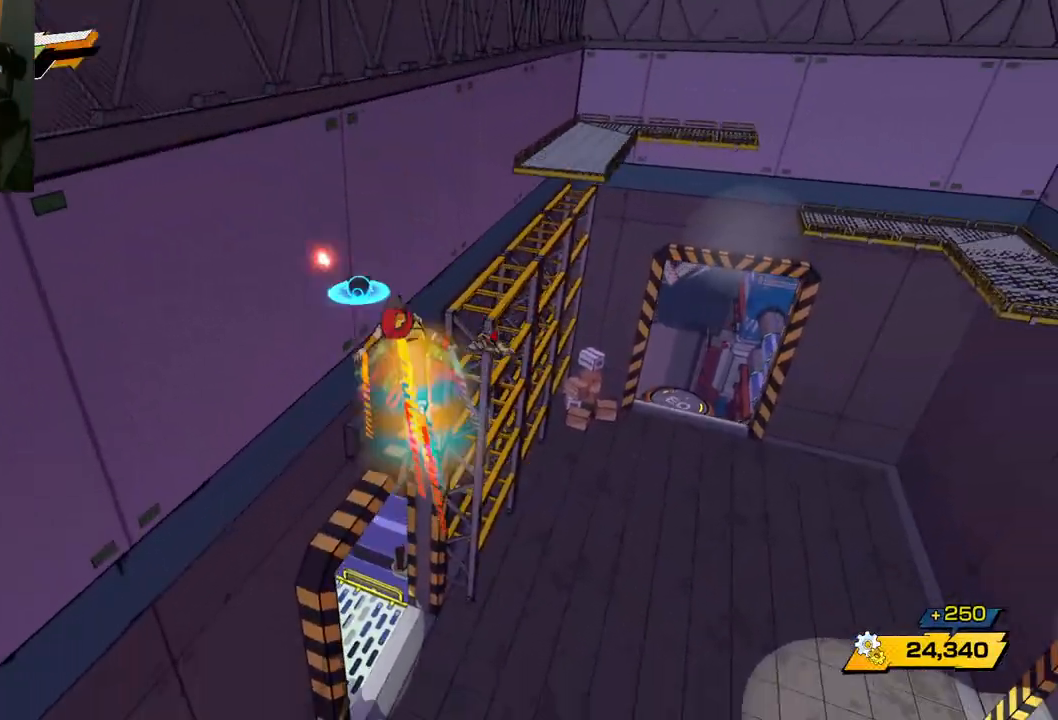
{"buttons": ["R1"], "left_stick": "up-right", "right_stick": "right", "events": [[233, "left_stick", "up-right"], [400, "right_stick", "right"]]}
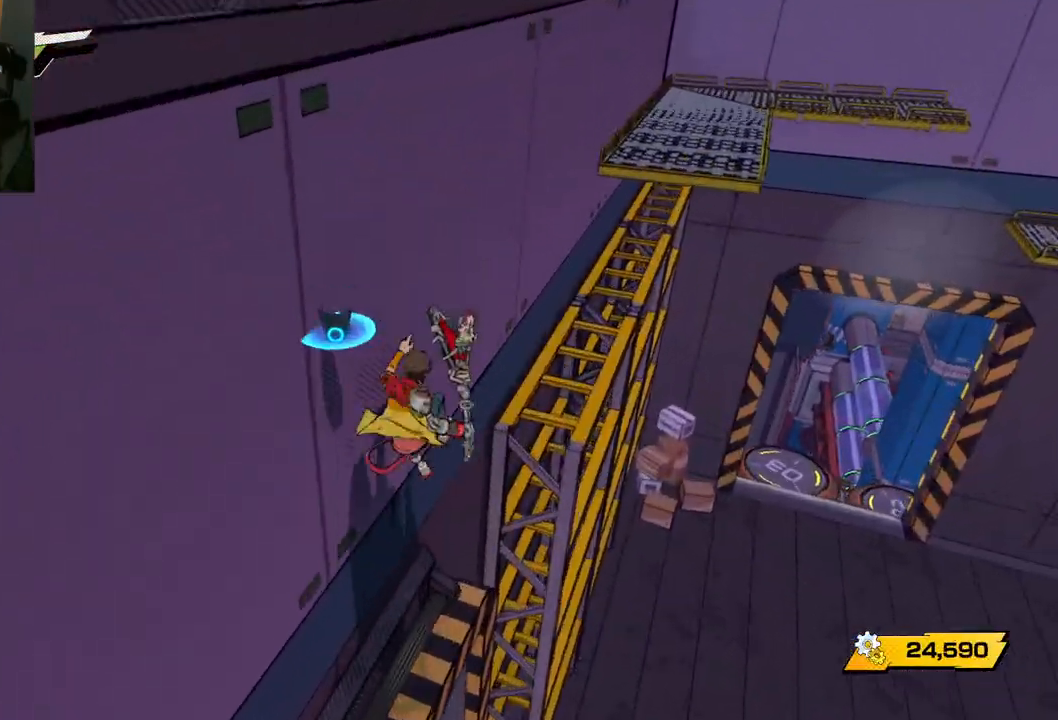
{"buttons": [], "left_stick": "up-right", "right_stick": "center", "events": [[17, "R1", "up"], [83, "right_stick", "center"]]}
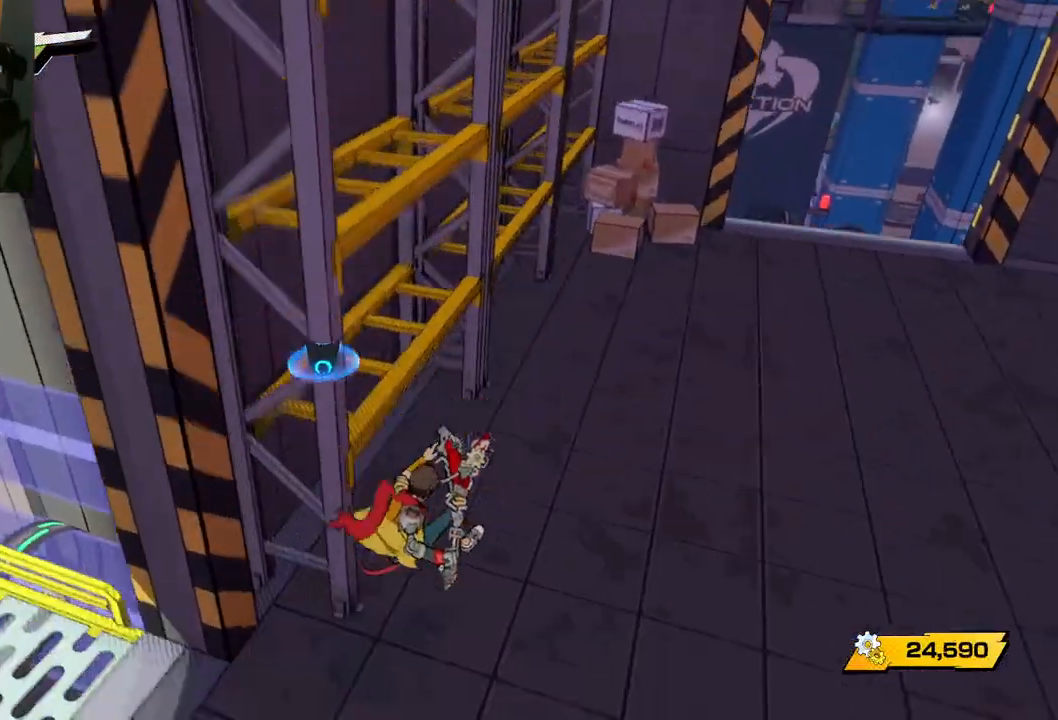
{"buttons": [], "left_stick": "up-left", "right_stick": "left", "events": [[33, "right_stick", "left"], [167, "left_stick", "down-left"], [433, "left_stick", "up-left"]]}
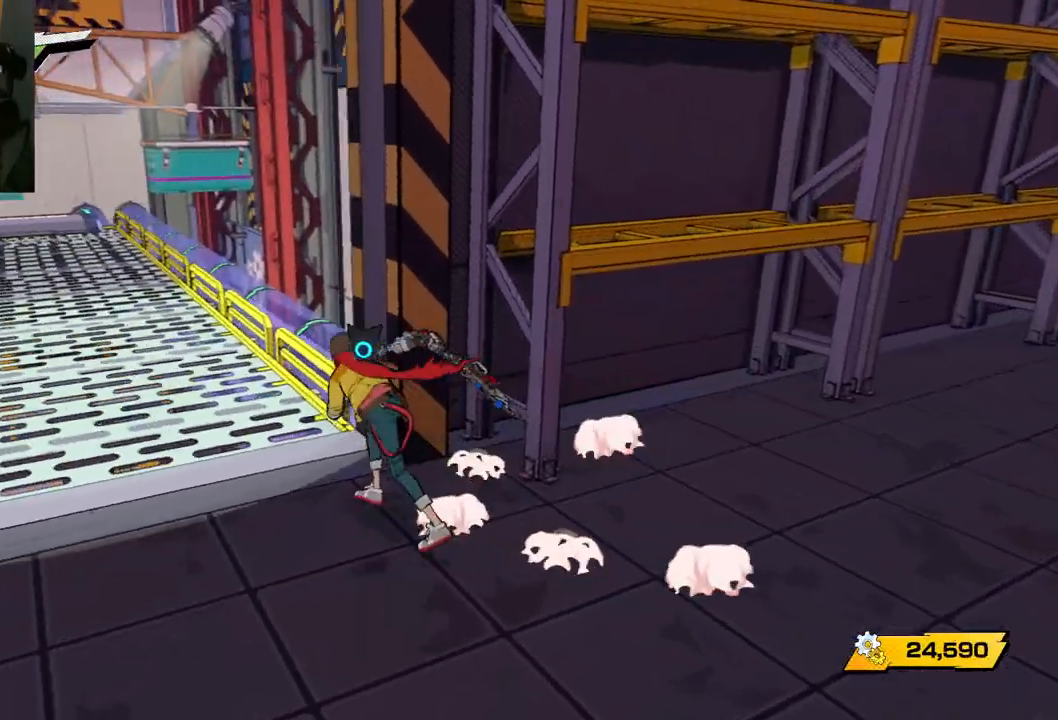
{"buttons": ["R1"], "left_stick": "up", "right_stick": "center", "events": [[350, "R1", "down"], [367, "left_stick", "up"], [367, "right_stick", "up-left"], [500, "right_stick", "center"]]}
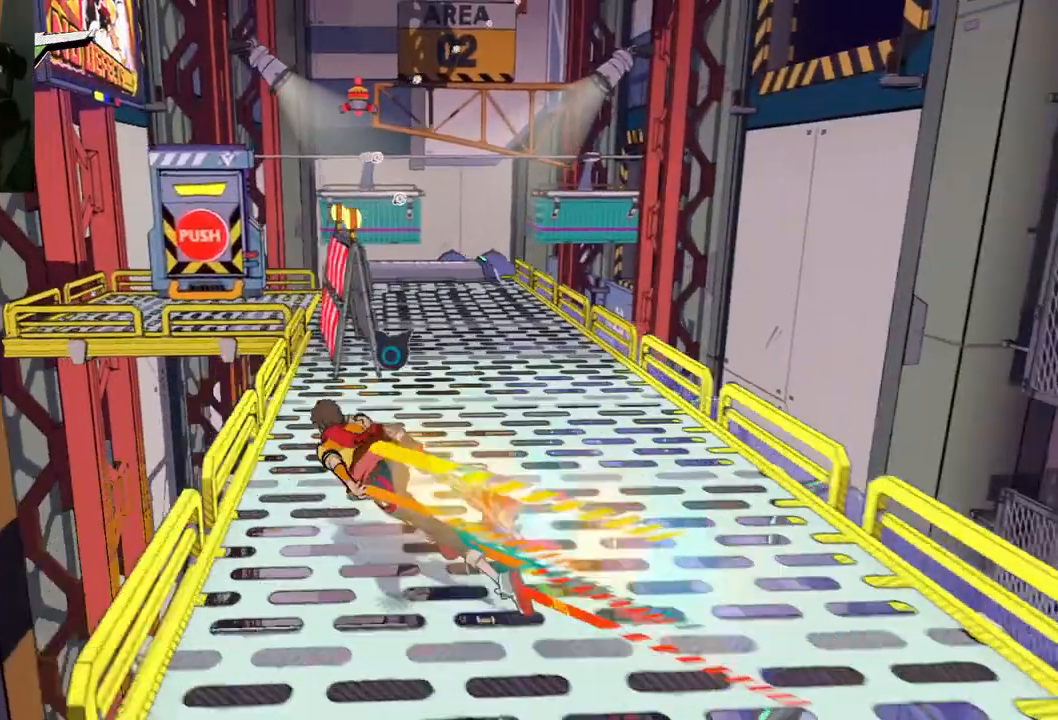
{"buttons": [], "left_stick": "up", "right_stick": "center", "events": [[17, "R1", "up"]]}
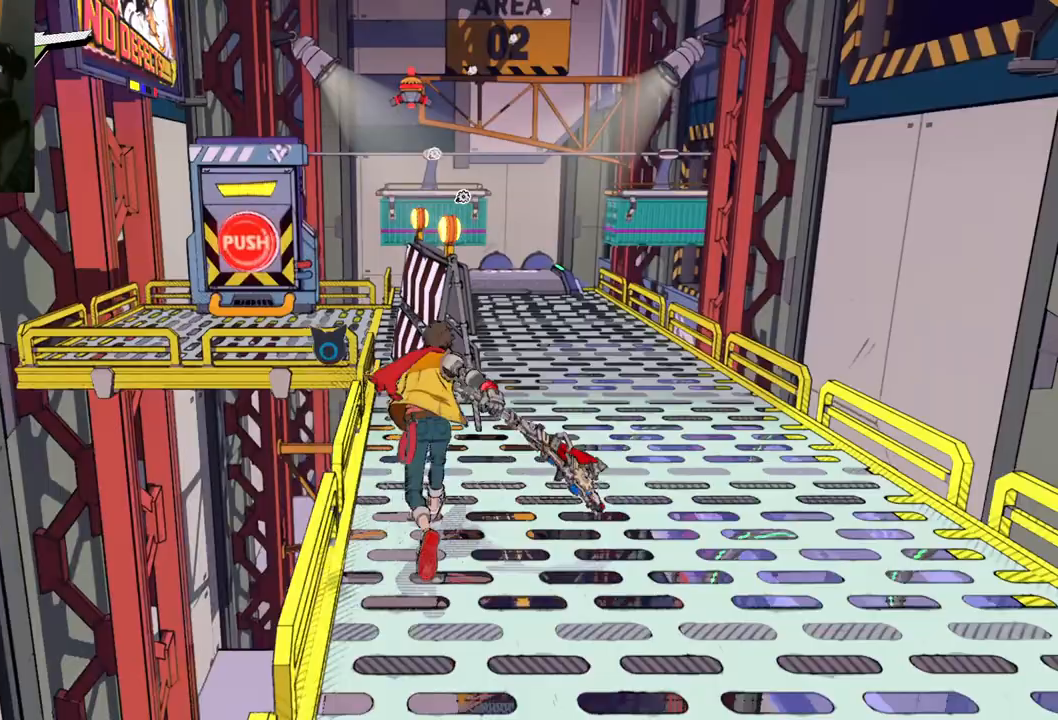
{"buttons": [], "left_stick": "up-right", "right_stick": "left", "events": [[117, "left_stick", "up-right"], [283, "right_stick", "left"]]}
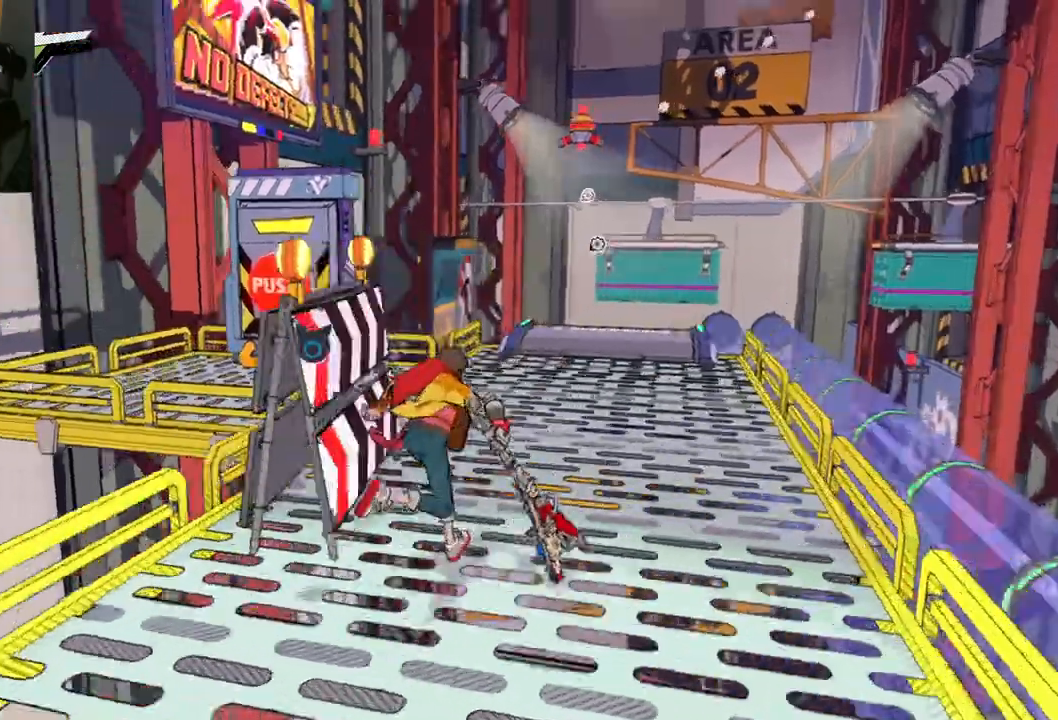
{"buttons": [], "left_stick": "up-right", "right_stick": "left", "events": []}
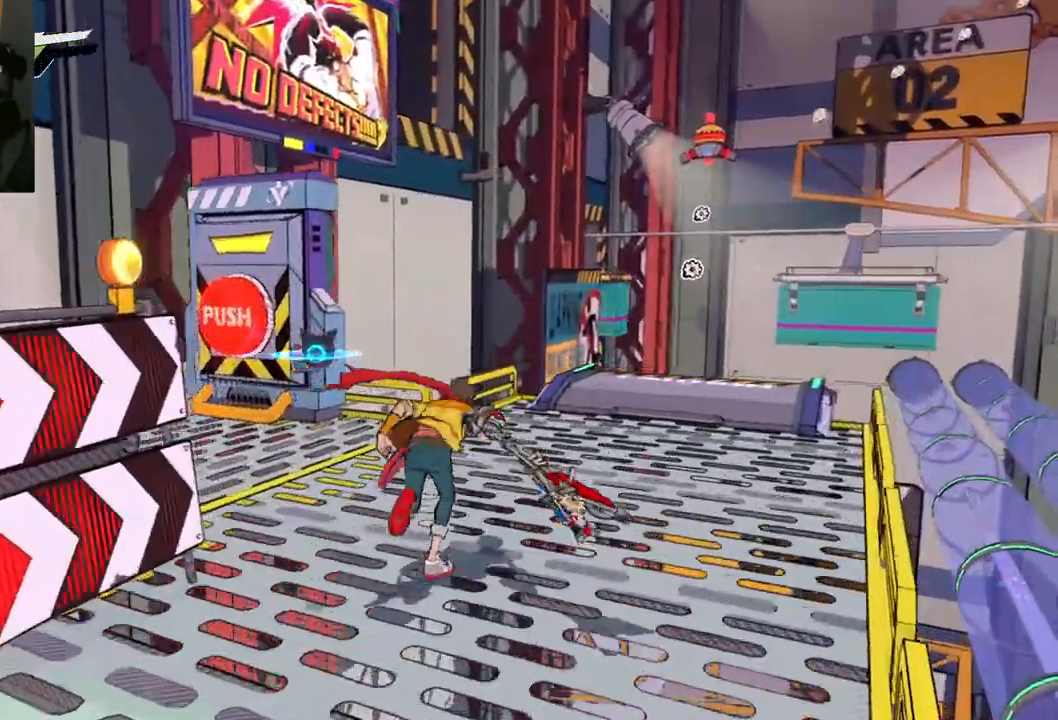
{"buttons": [], "left_stick": "up-left", "right_stick": "right", "events": [[67, "left_stick", "up"], [433, "left_stick", "up-left"], [467, "right_stick", "right"]]}
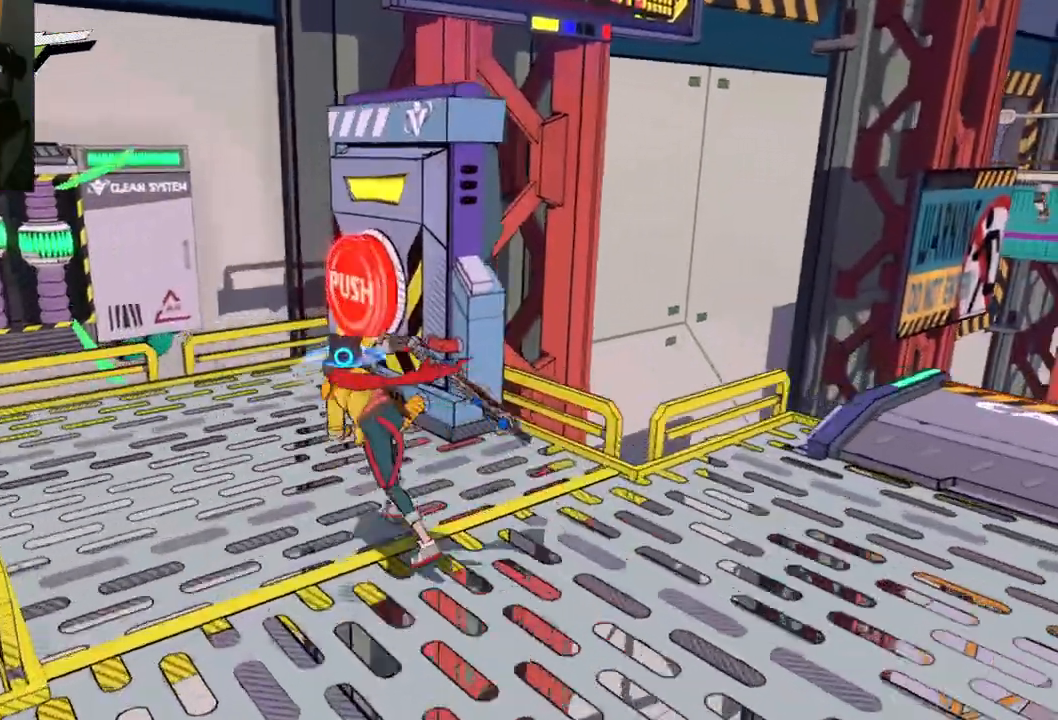
{"buttons": [], "left_stick": "up", "right_stick": "right", "events": [[433, "left_stick", "up"]]}
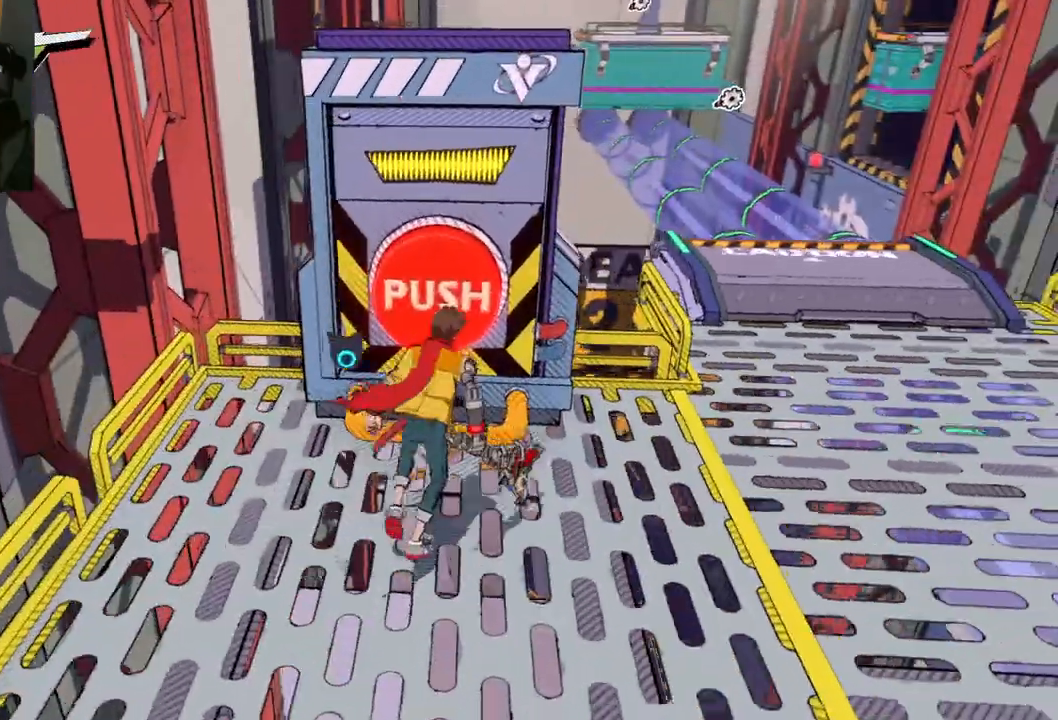
{"buttons": ["X"], "left_stick": "center", "right_stick": "center", "events": [[17, "right_stick", "center"], [100, "left_stick", "center"], [483, "X", "down"]]}
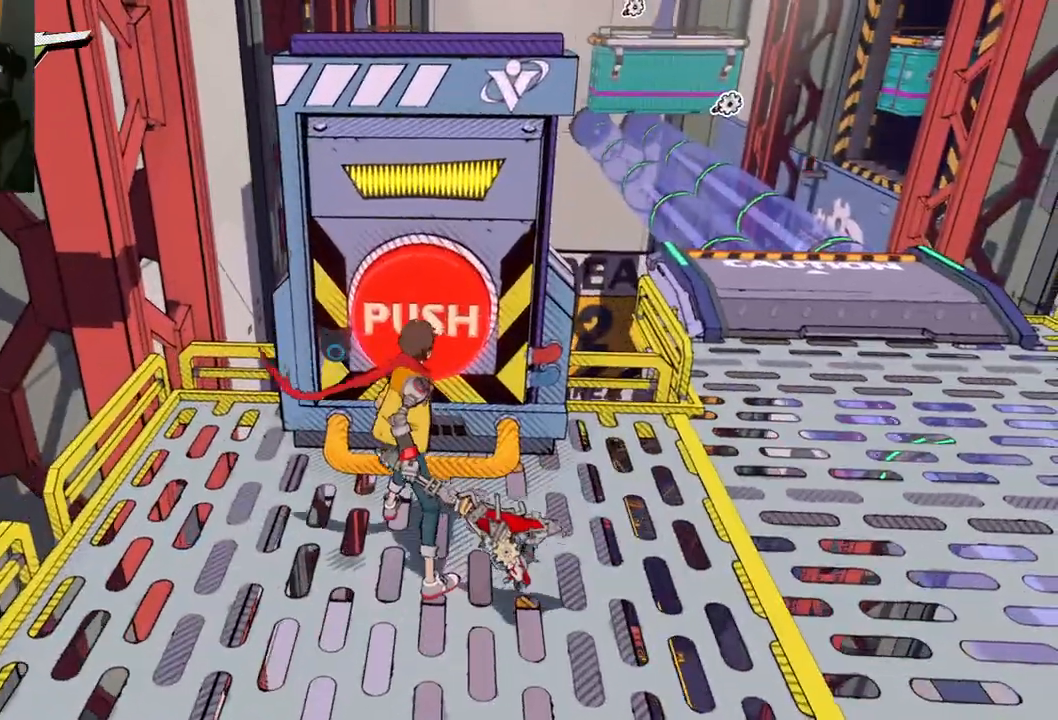
{"buttons": [], "left_stick": "center", "right_stick": "center", "events": [[117, "X", "up"]]}
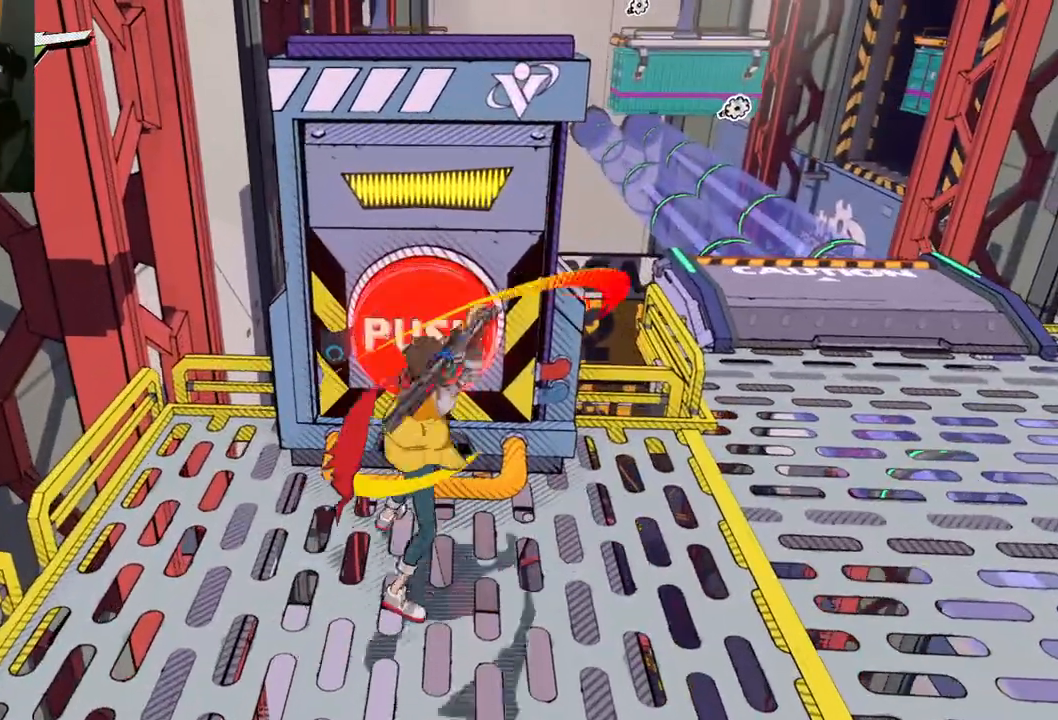
{"buttons": [], "left_stick": "down-right", "right_stick": "up", "events": [[333, "left_stick", "right"], [350, "right_stick", "up"], [383, "left_stick", "down-right"]]}
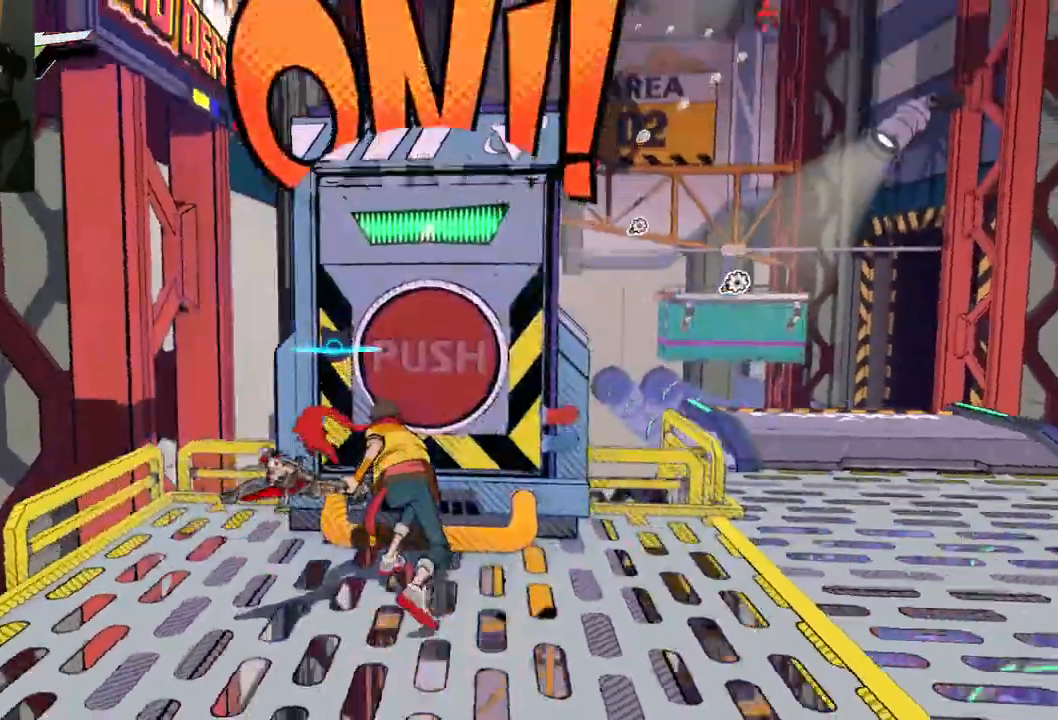
{"buttons": [], "left_stick": "down-right", "right_stick": "center", "events": [[67, "right_stick", "up-left"], [183, "right_stick", "center"]]}
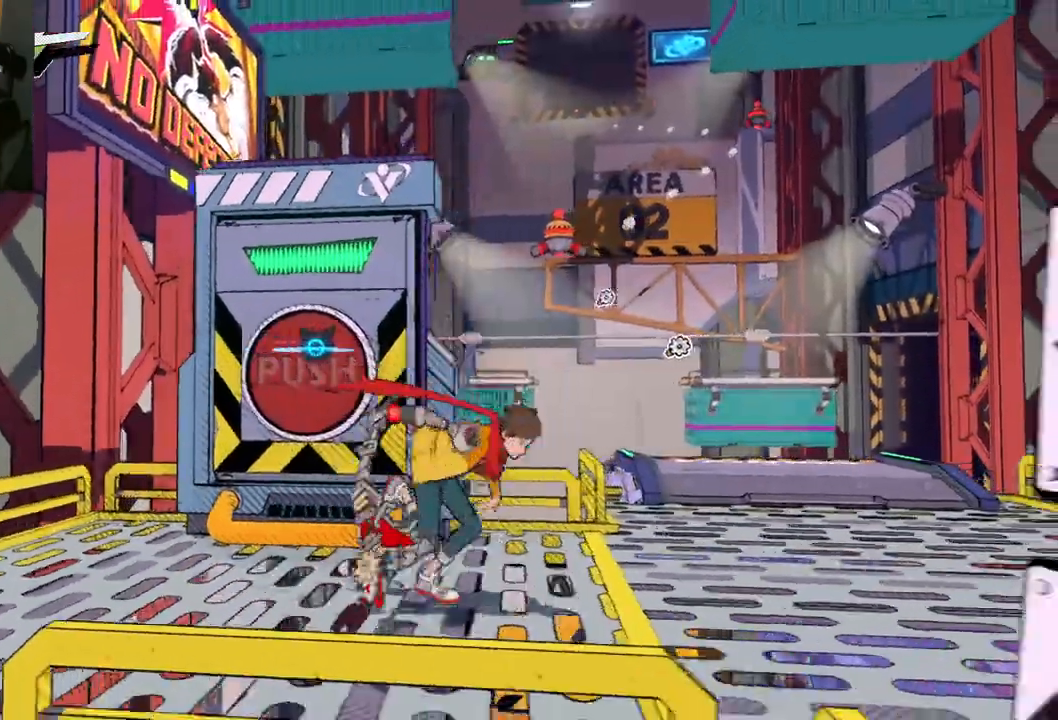
{"buttons": [], "left_stick": "up-right", "right_stick": "center", "events": [[233, "left_stick", "right"], [383, "left_stick", "up-right"]]}
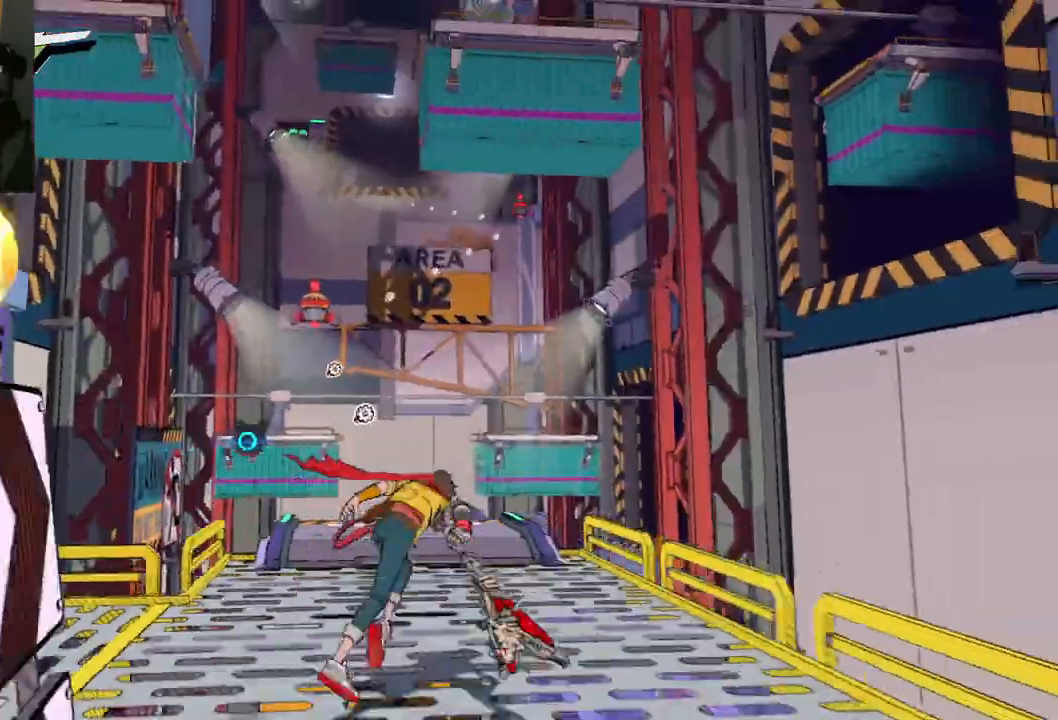
{"buttons": [], "left_stick": "center", "right_stick": "center", "events": [[83, "right_stick", "left"], [183, "right_stick", "center"], [250, "left_stick", "center"]]}
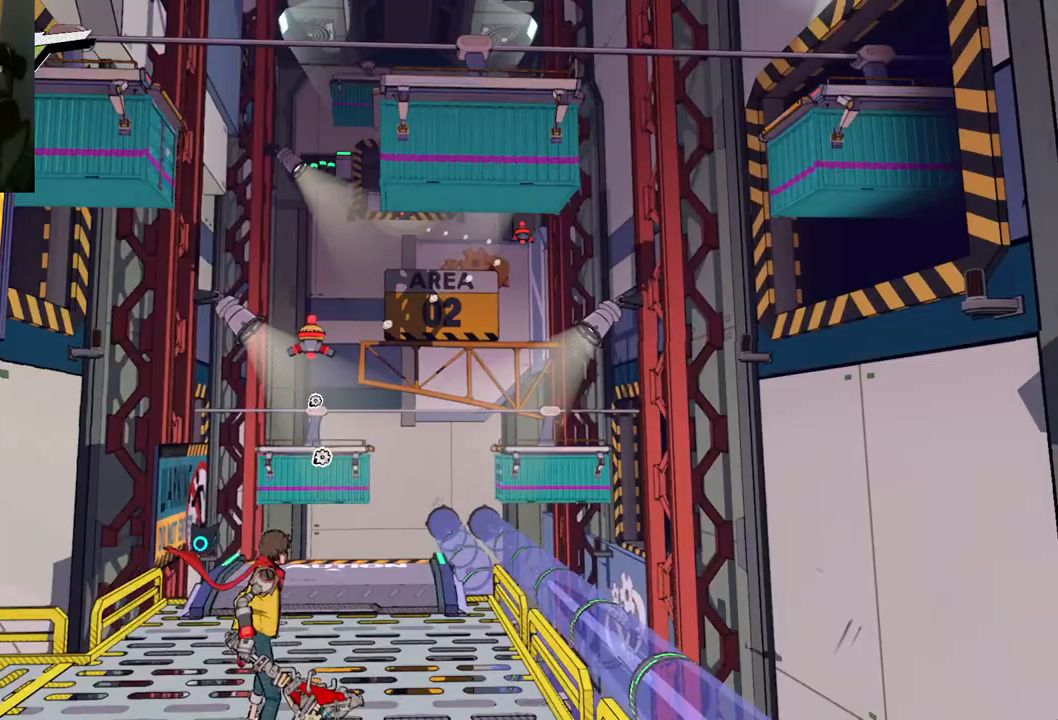
{"buttons": [], "left_stick": "up", "right_stick": "center", "events": [[433, "left_stick", "up"]]}